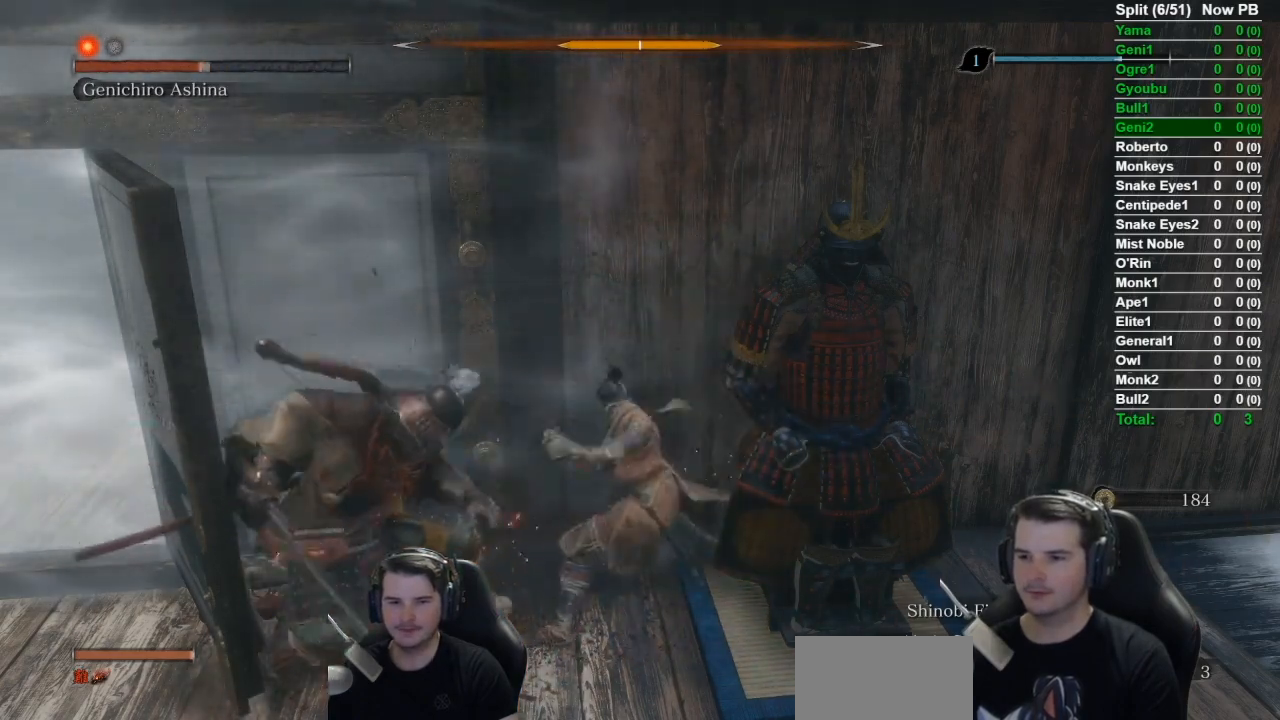
Gameplay with a controller (Xbox layout); each line is a JSON object with the inputs held at the frame after it. "events" lists button and stick changes between this image and that frame as [ms after this image, input, new state], when the widget could be followed in between.
{"buttons": ["L1"], "left_stick": "center", "right_stick": "center", "events": [[484, "L1", "down"]]}
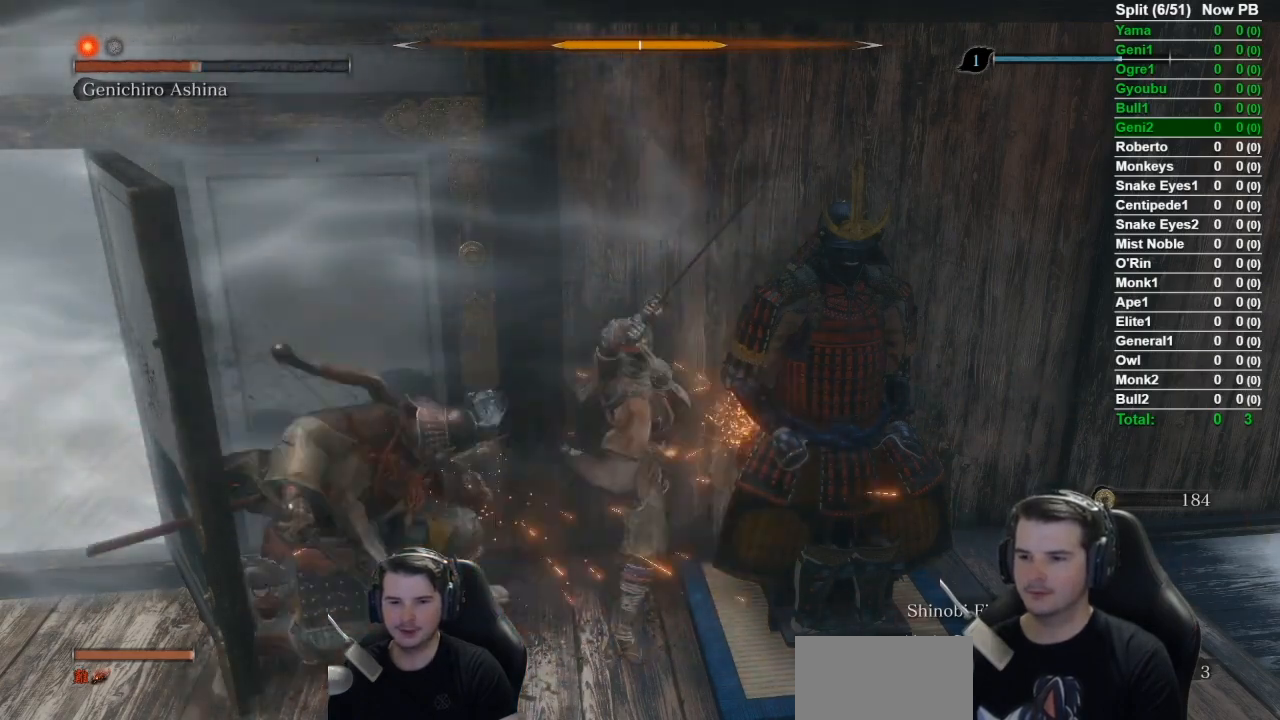
{"buttons": [], "left_stick": "center", "right_stick": "center", "events": [[100, "R1", "down"], [167, "L1", "up"], [267, "R1", "up"]]}
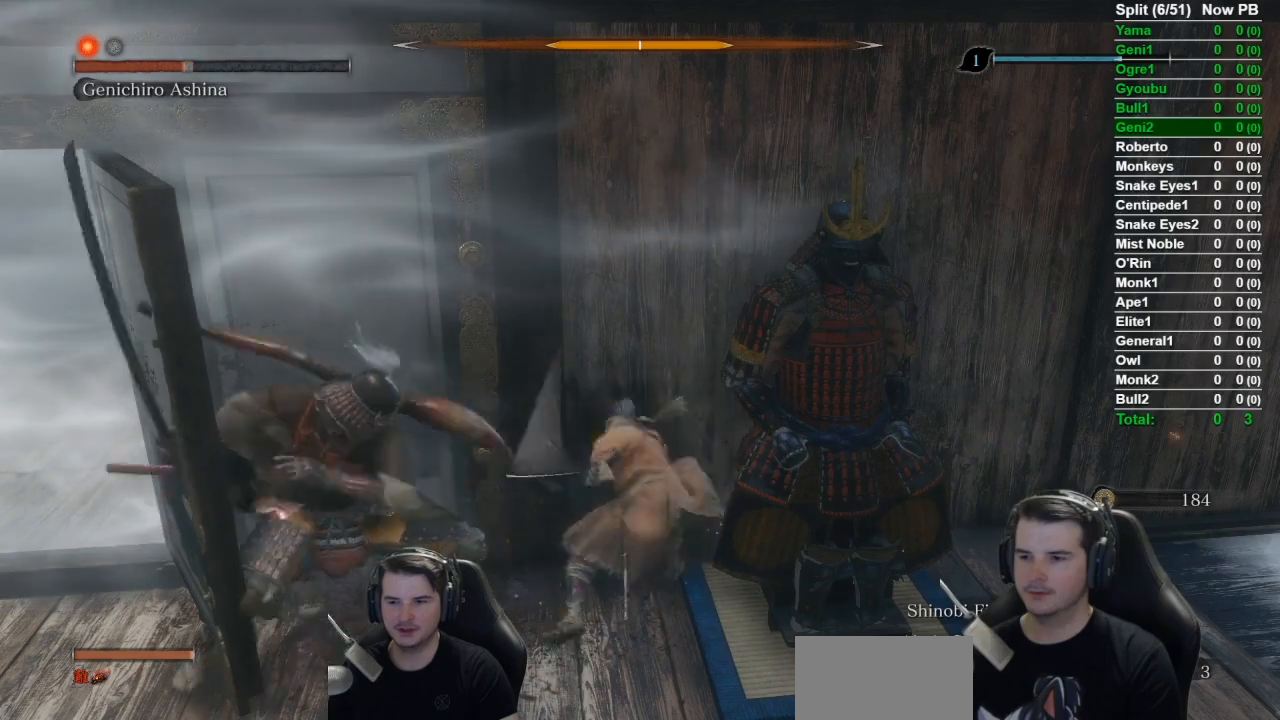
{"buttons": ["R1"], "left_stick": "center", "right_stick": "center", "events": [[200, "L1", "down"], [350, "R1", "down"], [434, "L1", "up"]]}
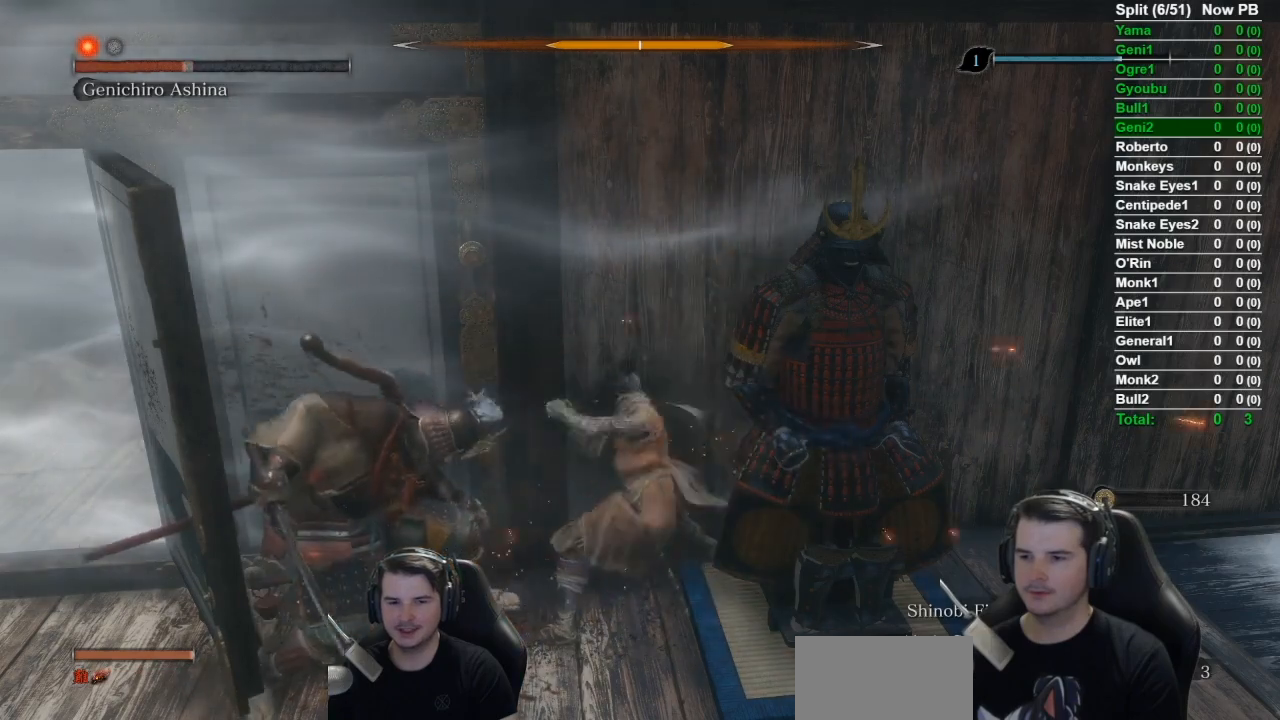
{"buttons": ["L1"], "left_stick": "center", "right_stick": "center", "events": [[17, "R1", "up"], [467, "L1", "down"]]}
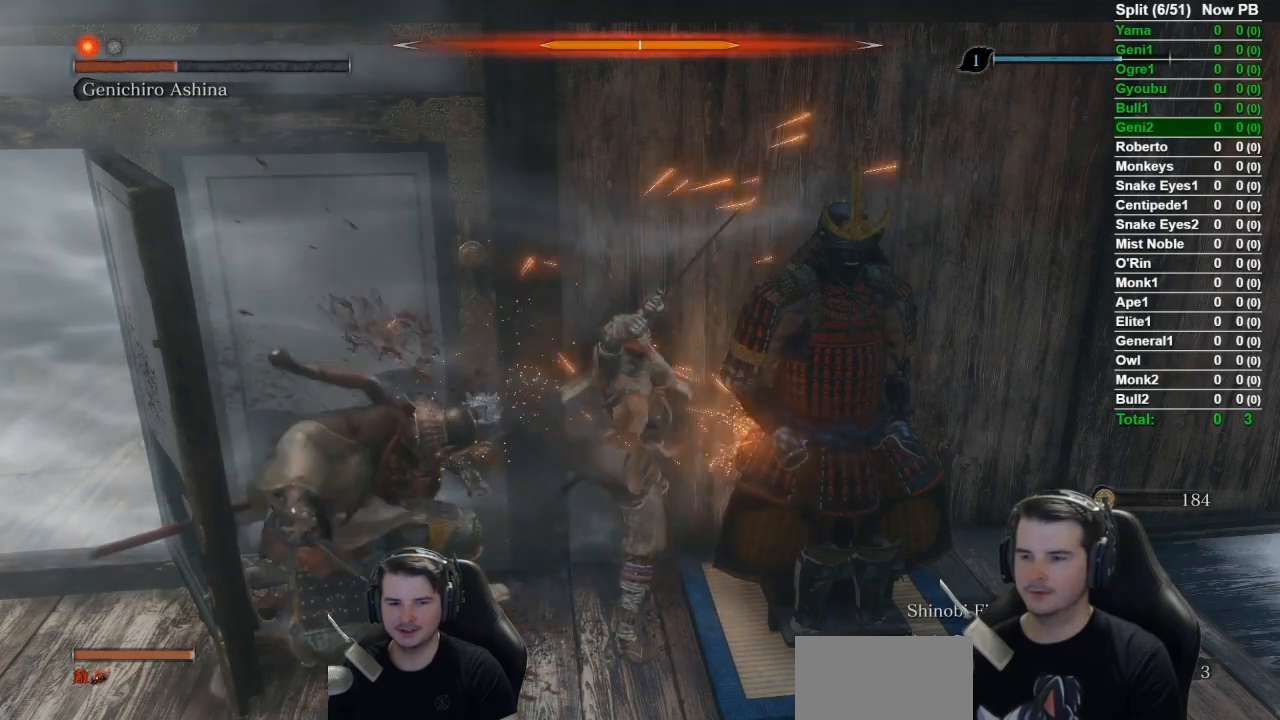
{"buttons": [], "left_stick": "center", "right_stick": "center", "events": [[83, "R1", "down"], [200, "L1", "up"], [233, "R1", "up"]]}
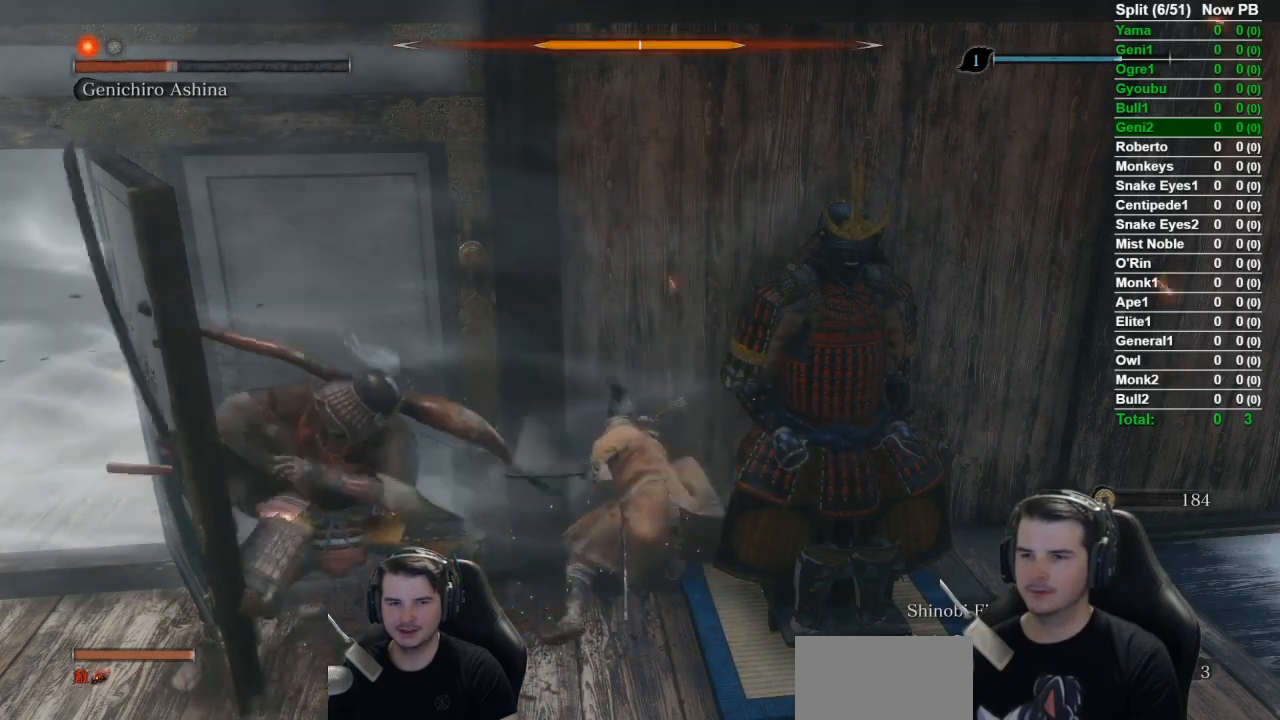
{"buttons": ["R1"], "left_stick": "center", "right_stick": "center", "events": [[284, "L1", "down"], [401, "R1", "down"], [484, "L1", "up"]]}
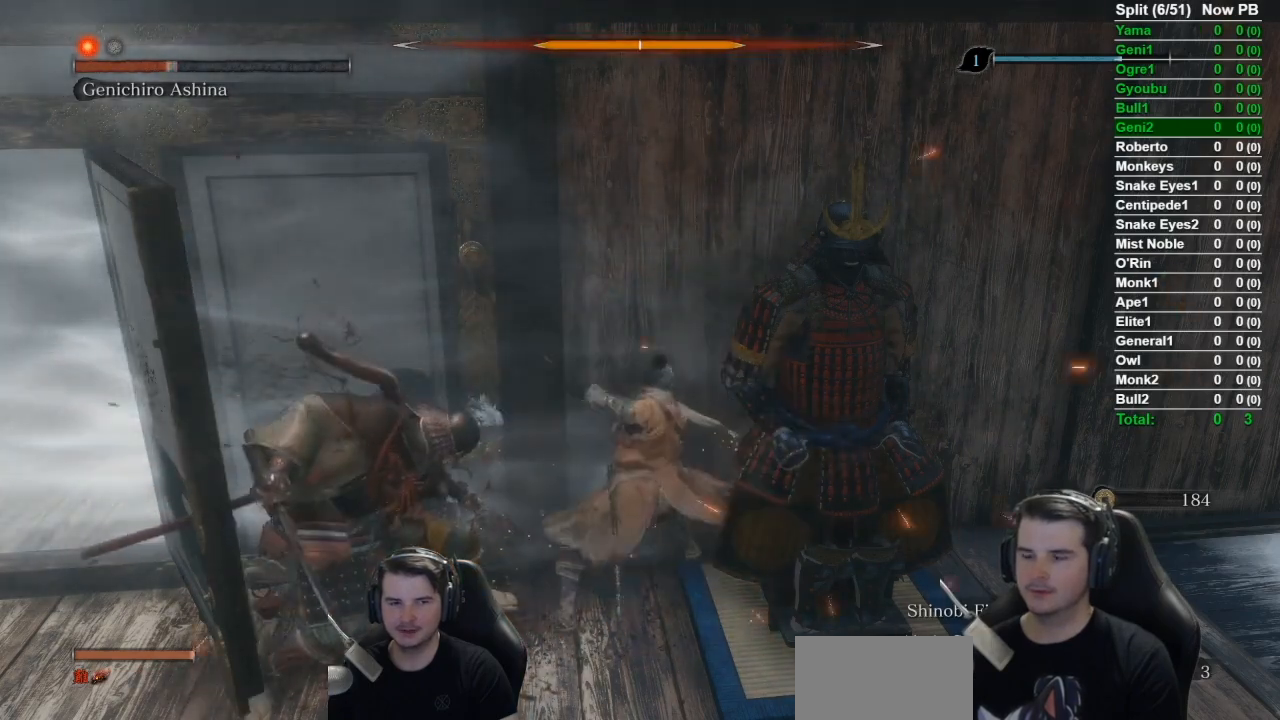
{"buttons": [], "left_stick": "center", "right_stick": "center", "events": [[50, "R1", "up"]]}
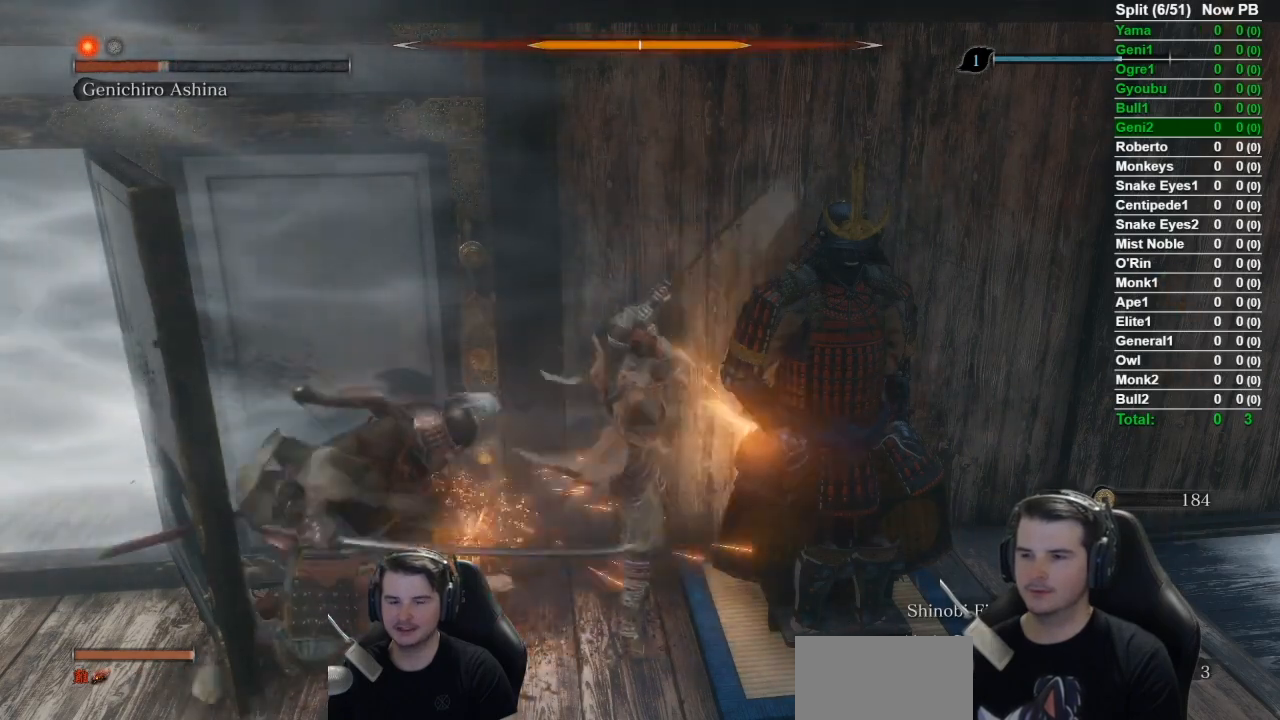
{"buttons": [], "left_stick": "center", "right_stick": "center", "events": [[83, "L1", "down"], [183, "R1", "down"], [333, "L1", "up"], [350, "R1", "up"]]}
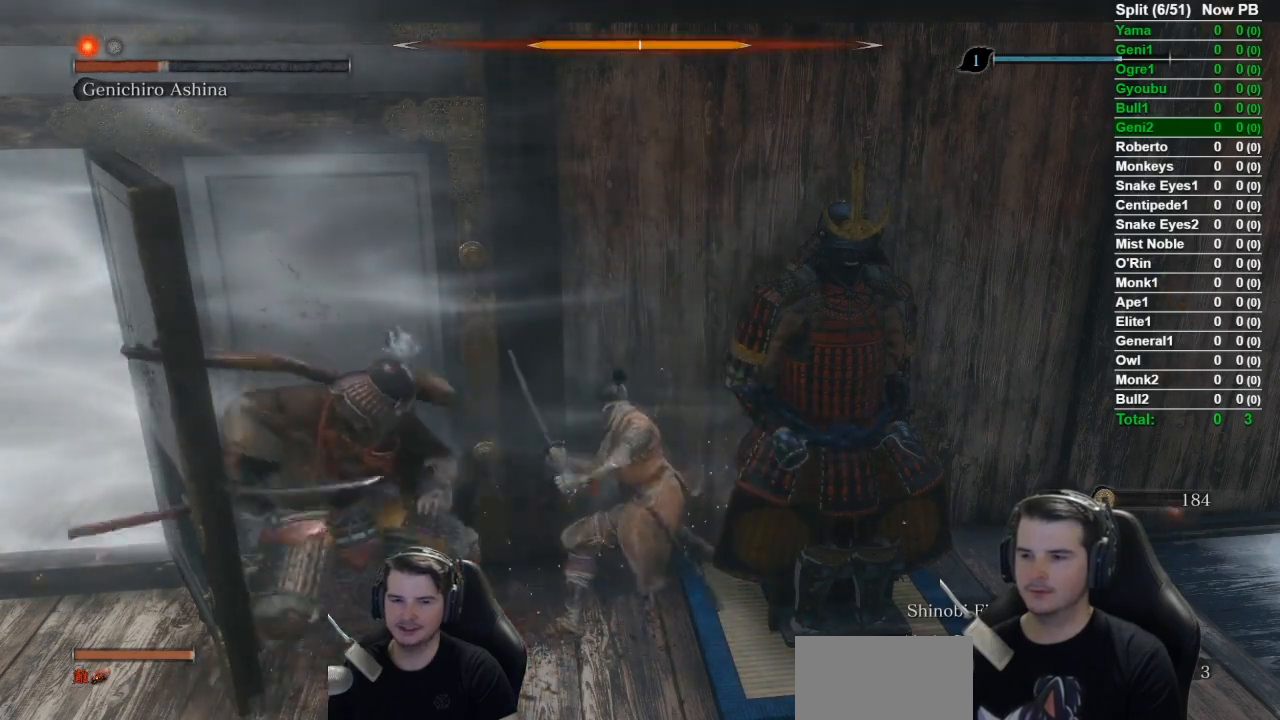
{"buttons": ["L1", "R1"], "left_stick": "center", "right_stick": "center", "events": [[384, "L1", "down"], [484, "R1", "down"]]}
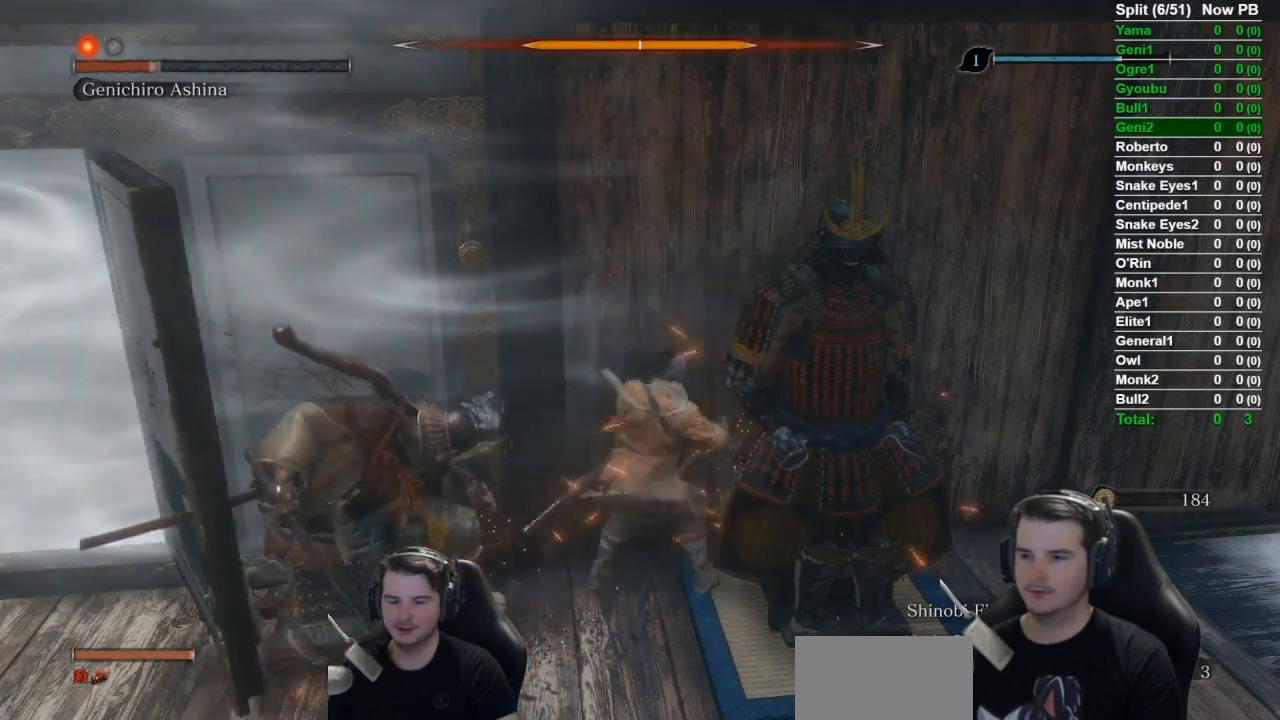
{"buttons": [], "left_stick": "center", "right_stick": "center", "events": [[116, "L1", "up"], [150, "R1", "up"]]}
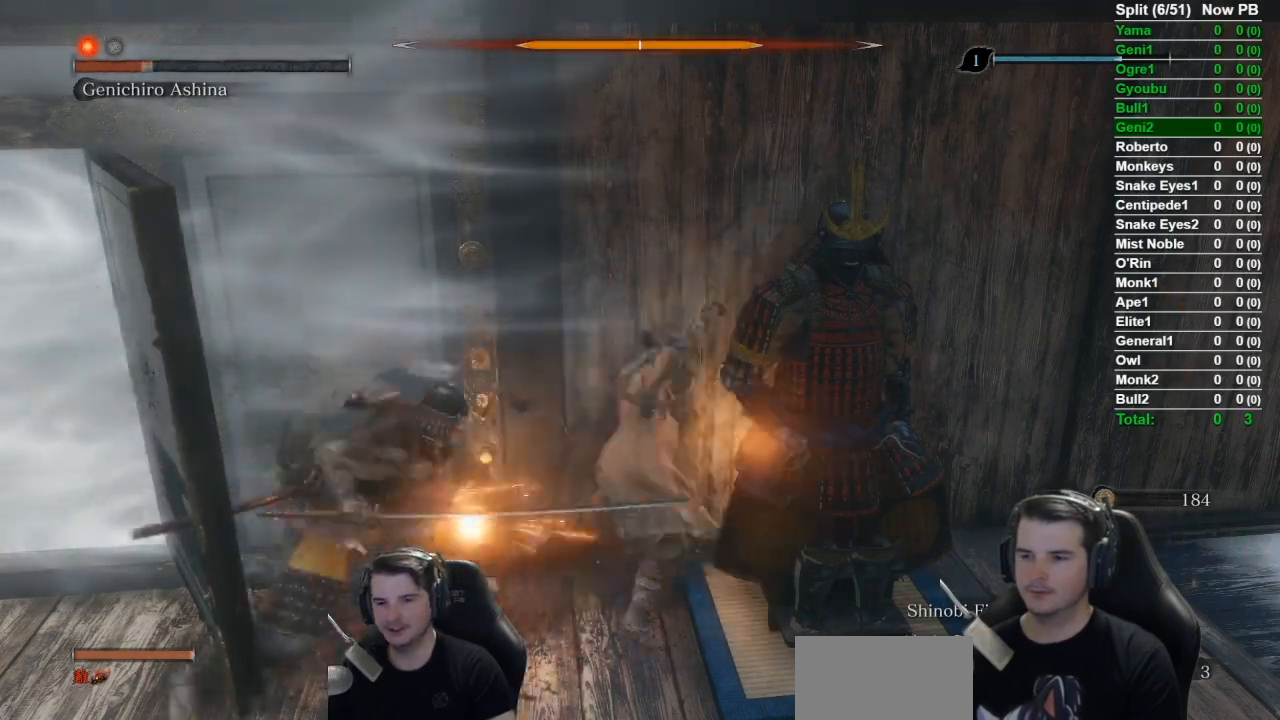
{"buttons": [], "left_stick": "center", "right_stick": "center", "events": [[150, "L1", "down"], [284, "R1", "down"], [417, "L1", "up"], [451, "R1", "up"]]}
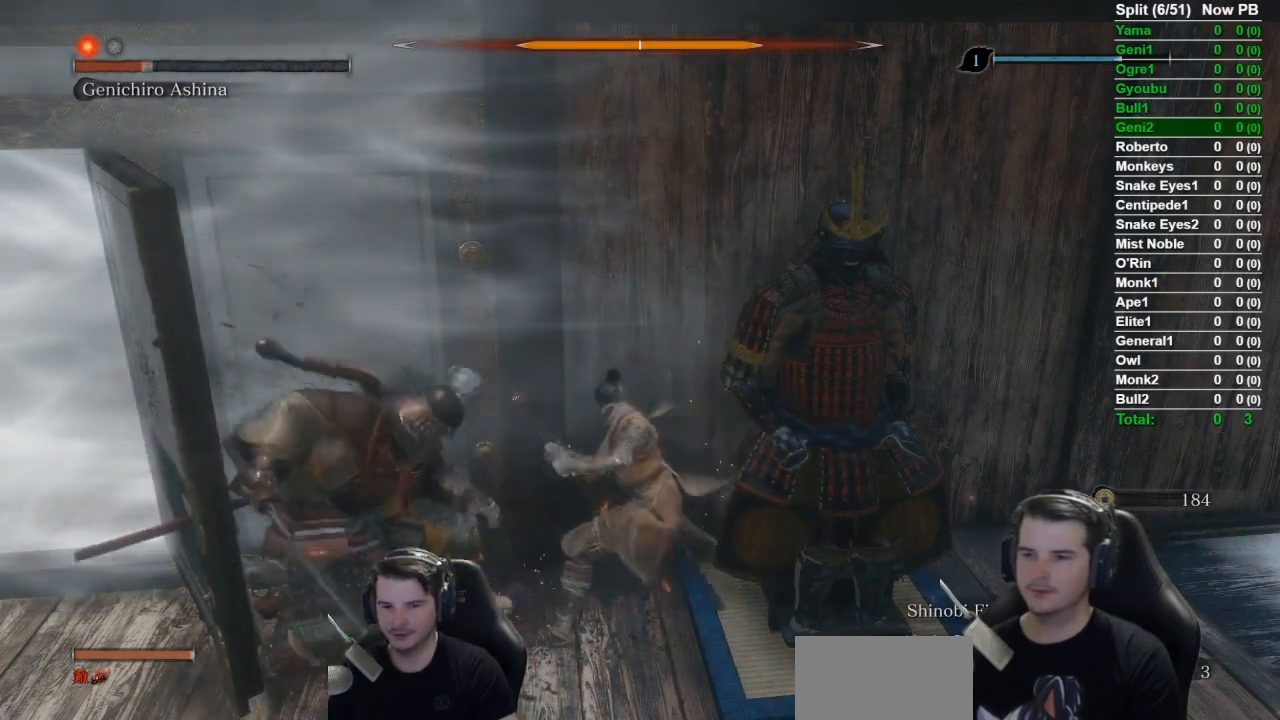
{"buttons": ["L1"], "left_stick": "center", "right_stick": "center", "events": [[417, "L1", "down"]]}
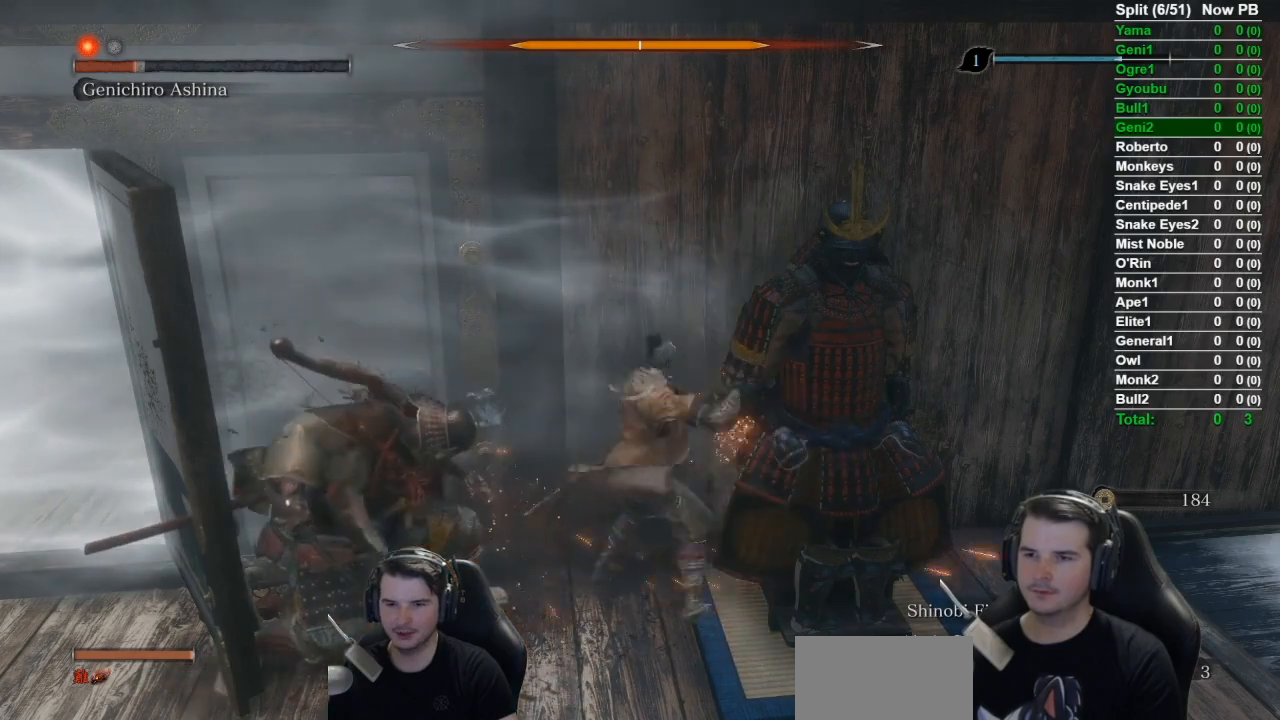
{"buttons": [], "left_stick": "center", "right_stick": "center", "events": [[67, "R1", "down"], [150, "L1", "up"], [234, "R1", "up"]]}
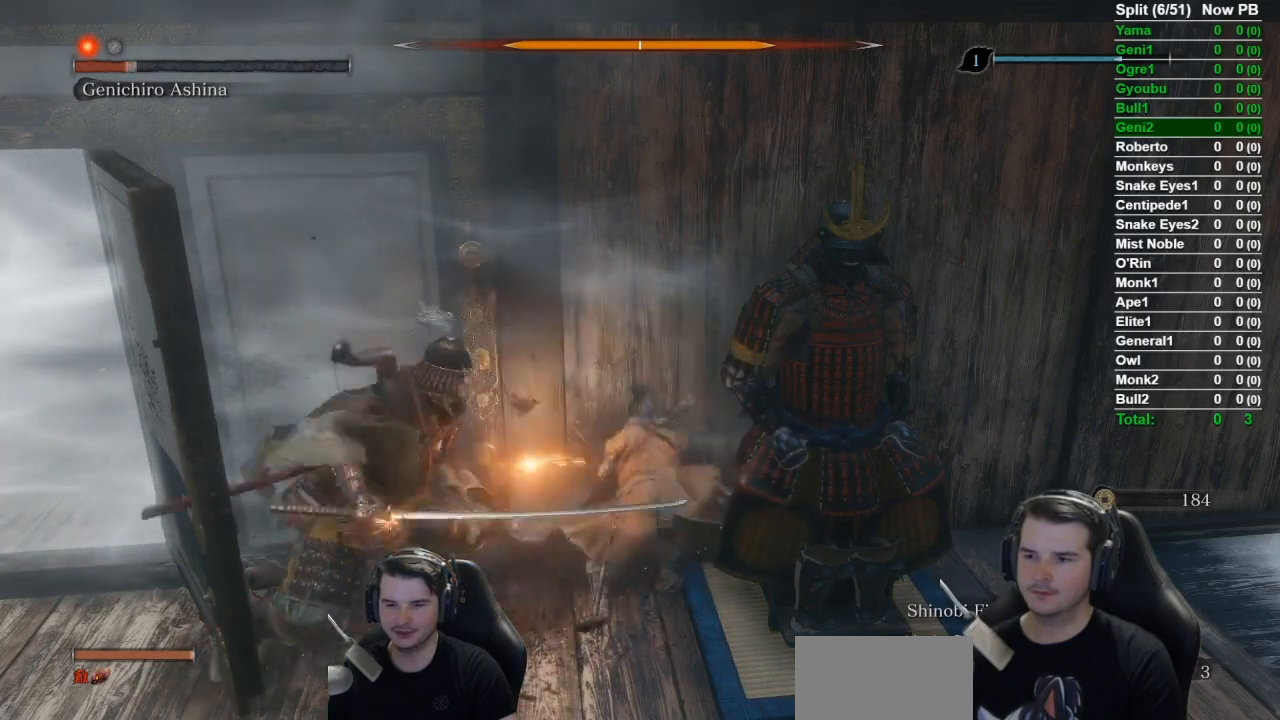
{"buttons": [], "left_stick": "center", "right_stick": "center", "events": [[217, "L1", "down"], [333, "R1", "down"], [467, "L1", "up"], [483, "R1", "up"]]}
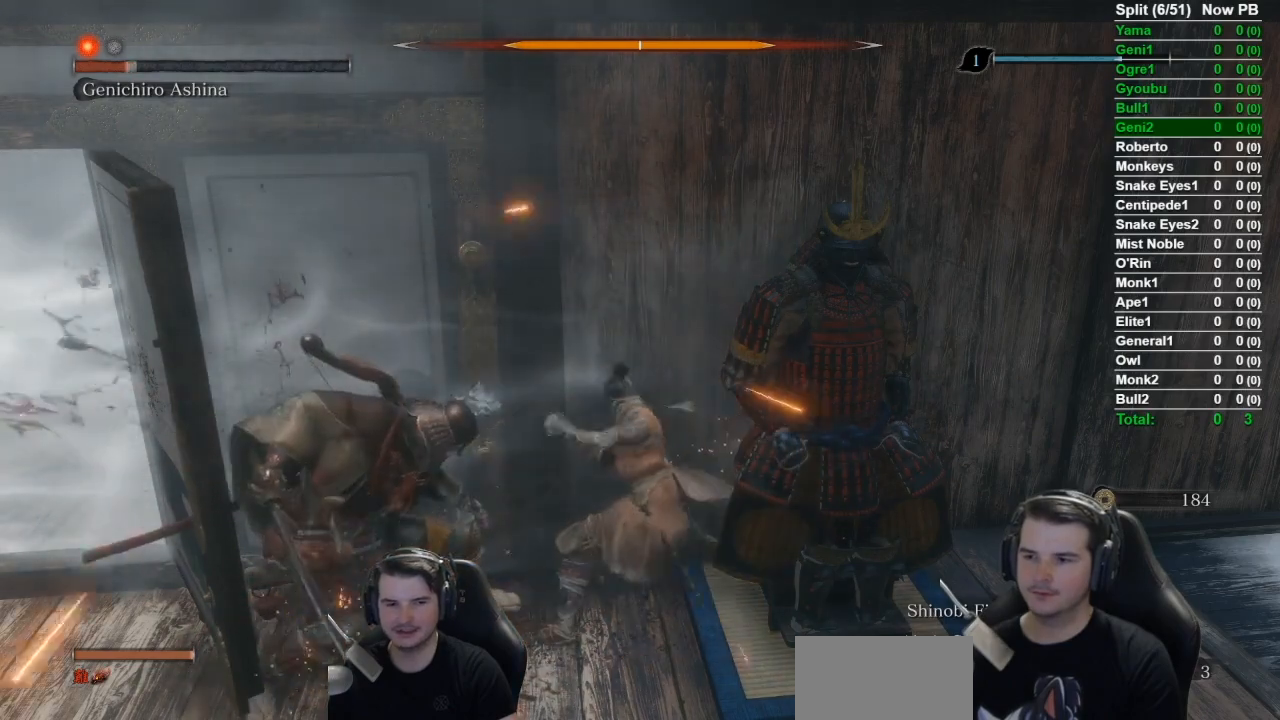
{"buttons": ["L1"], "left_stick": "center", "right_stick": "center", "events": [[484, "L1", "down"]]}
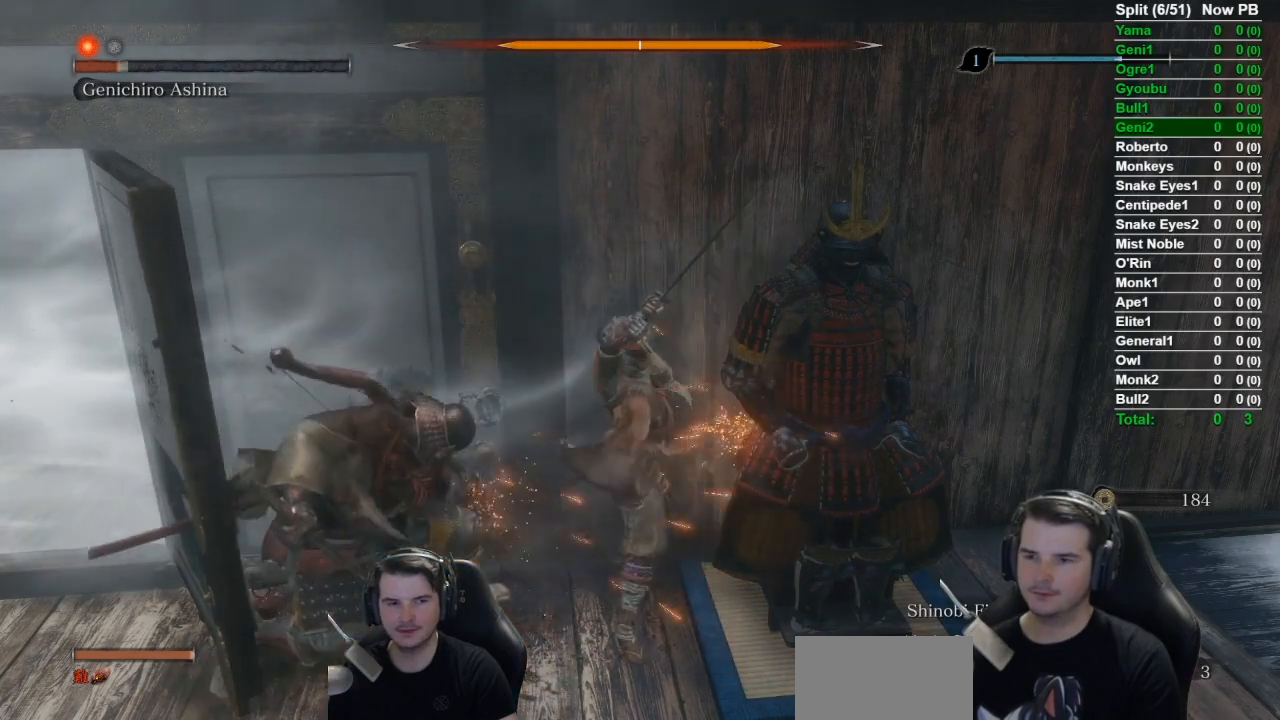
{"buttons": [], "left_stick": "center", "right_stick": "center", "events": [[116, "R1", "down"], [233, "L1", "up"], [250, "R1", "up"]]}
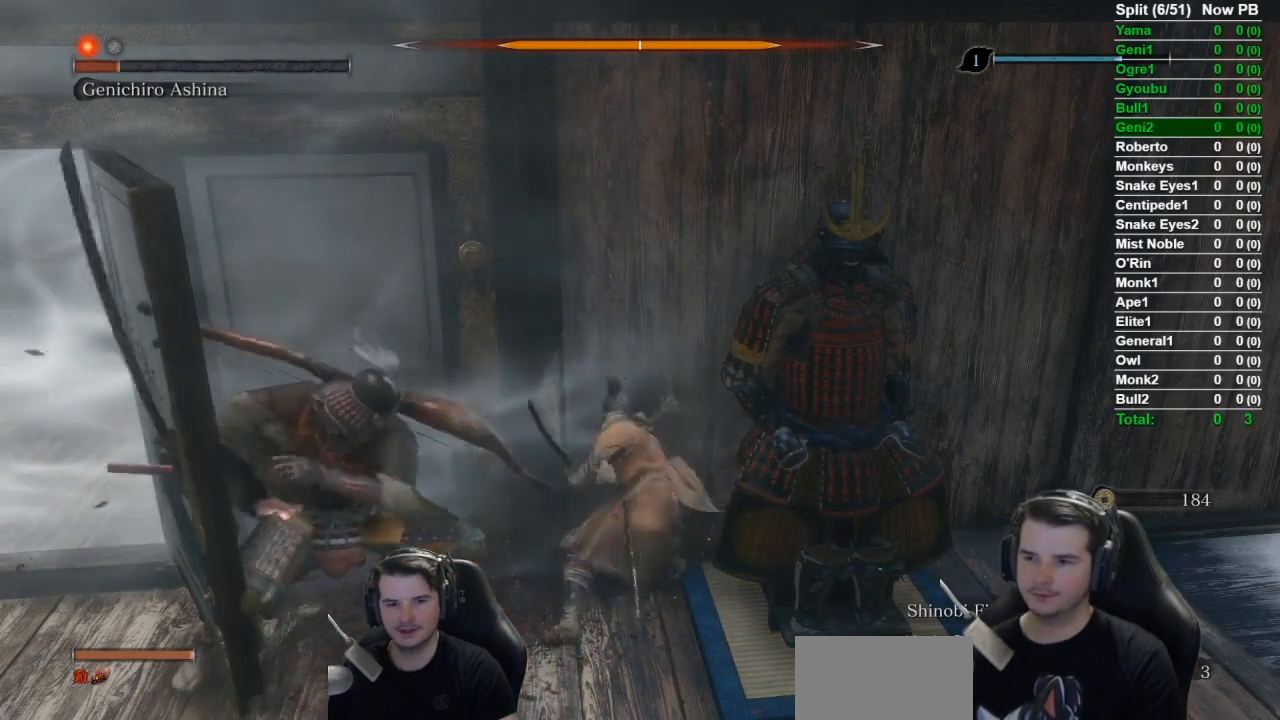
{"buttons": ["L1", "R1"], "left_stick": "center", "right_stick": "center", "events": [[284, "L1", "down"], [384, "R1", "down"]]}
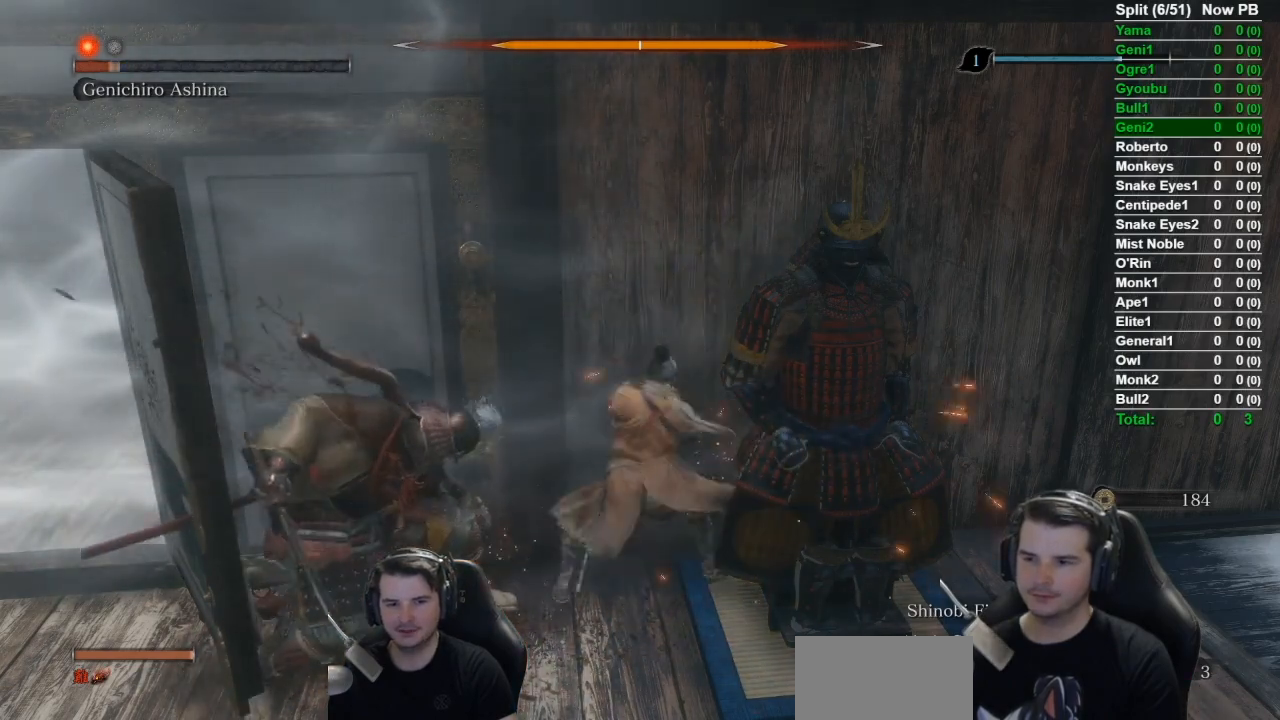
{"buttons": [], "left_stick": "center", "right_stick": "center", "events": [[16, "L1", "up"], [50, "R1", "up"]]}
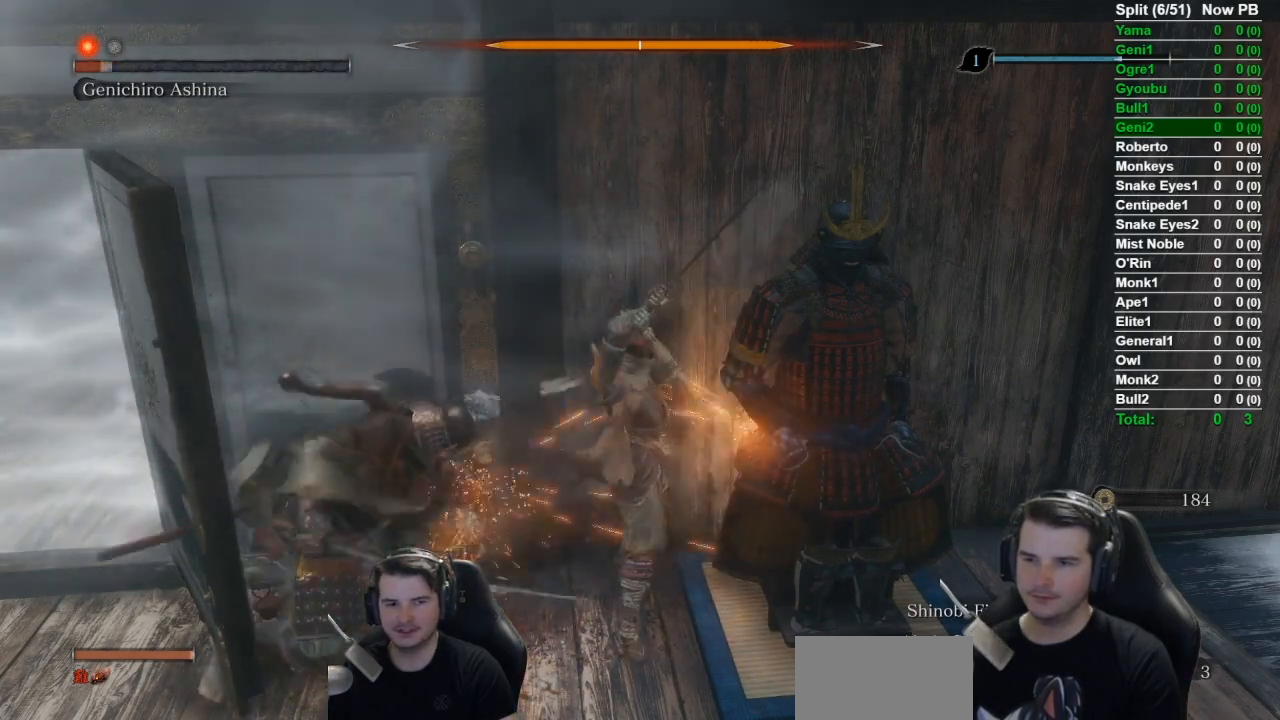
{"buttons": [], "left_stick": "center", "right_stick": "center", "events": [[117, "L1", "down"], [217, "R1", "down"], [350, "L1", "up"], [384, "R1", "up"]]}
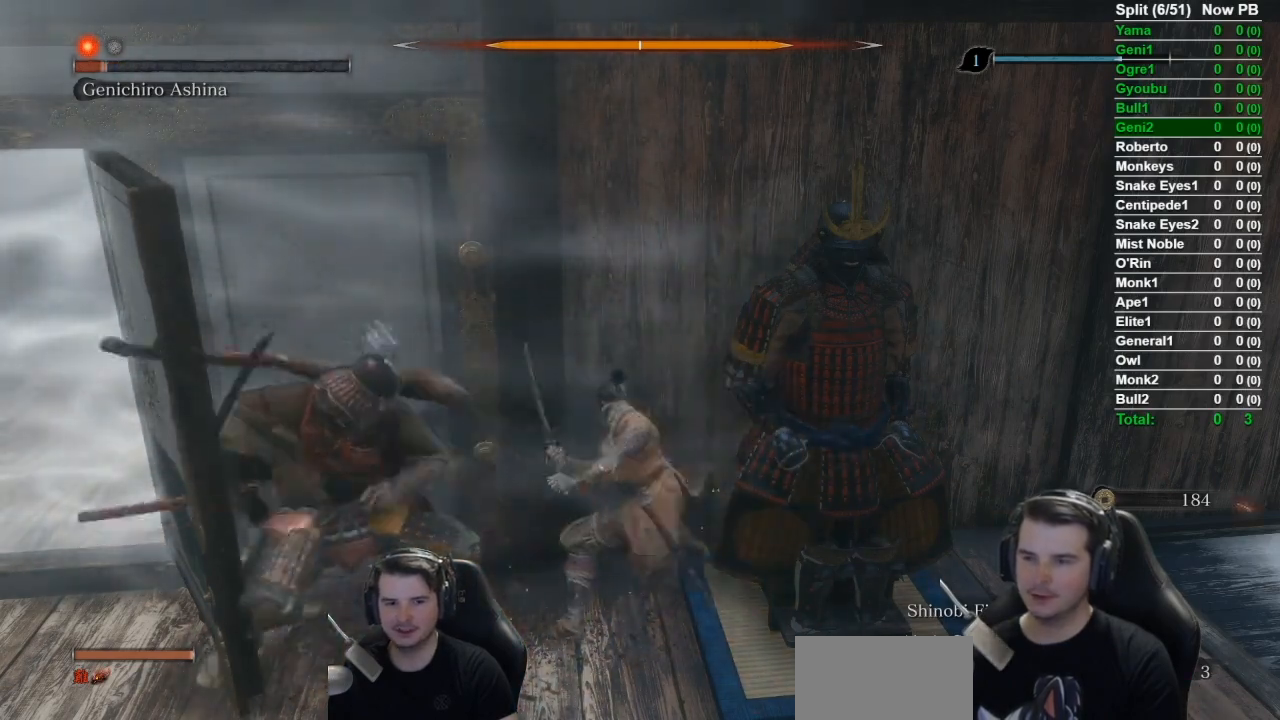
{"buttons": ["L1", "R1"], "left_stick": "center", "right_stick": "center", "events": [[417, "L1", "down"], [483, "R1", "down"]]}
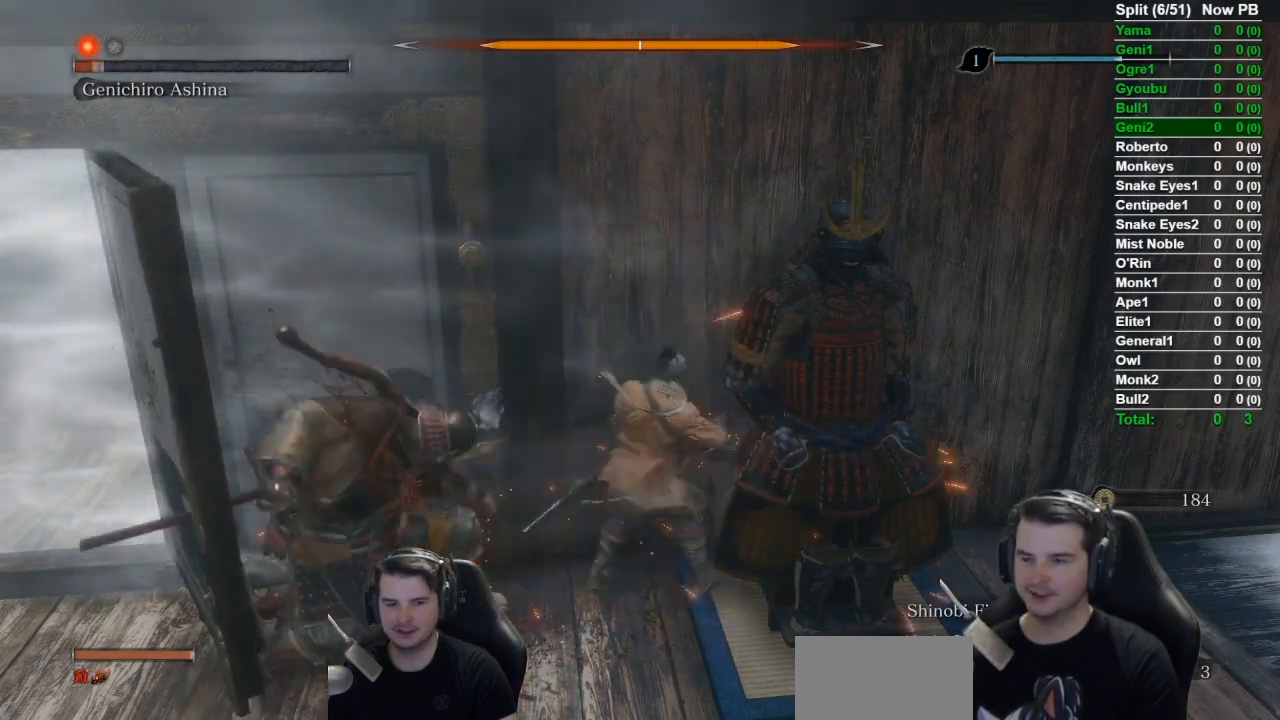
{"buttons": [], "left_stick": "center", "right_stick": "center", "events": [[117, "L1", "up"], [184, "R1", "up"]]}
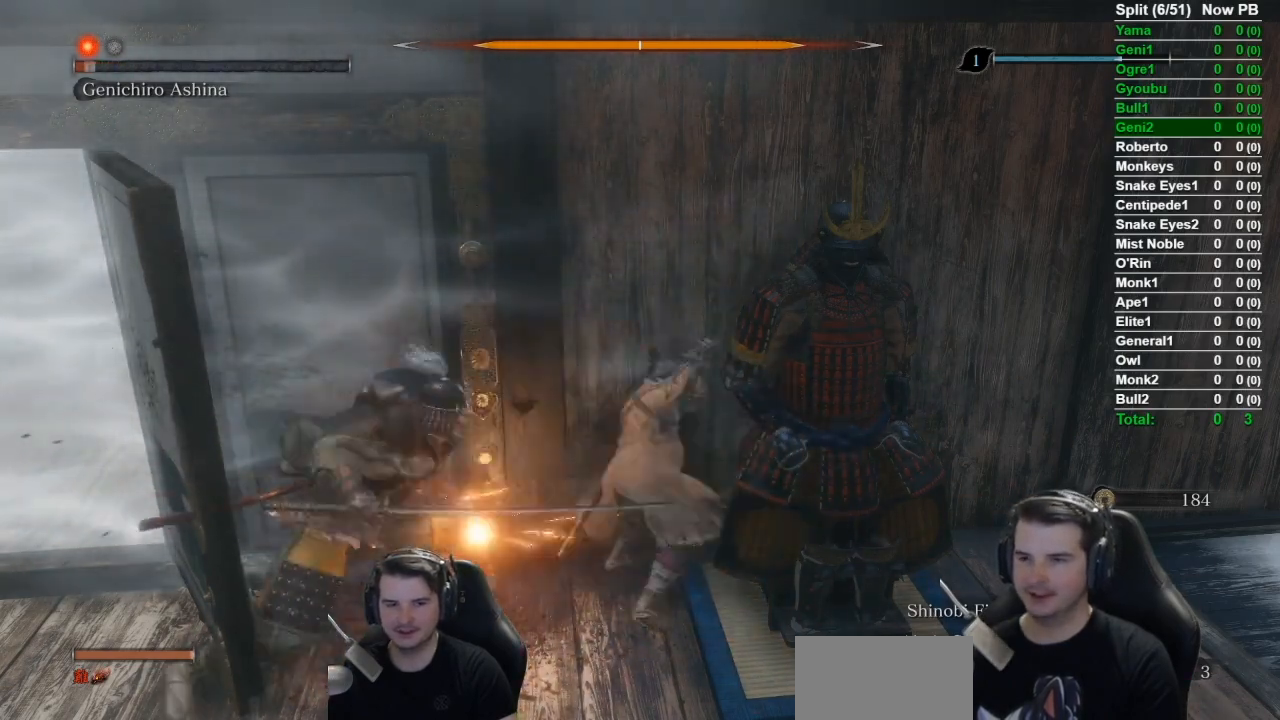
{"buttons": [], "left_stick": "center", "right_stick": "center", "events": [[150, "L1", "down"], [300, "R1", "down"], [433, "L1", "up"], [483, "R1", "up"]]}
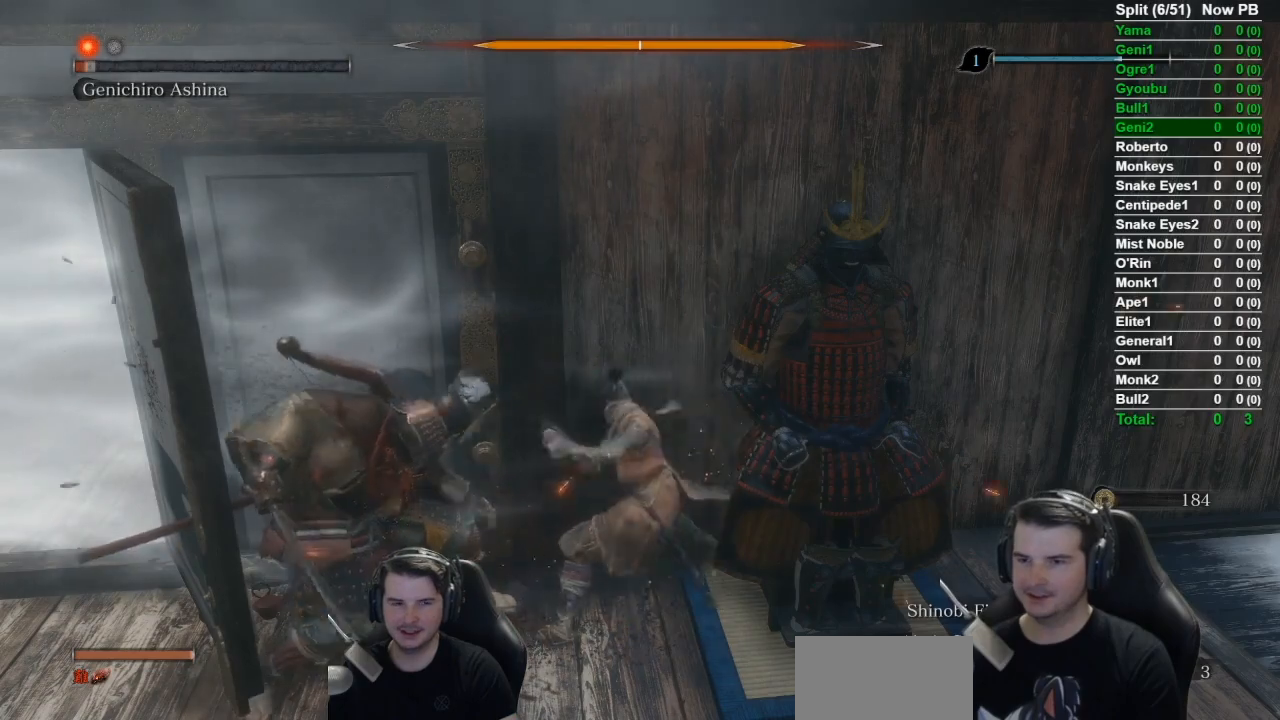
{"buttons": ["L1"], "left_stick": "center", "right_stick": "center", "events": [[501, "L1", "down"]]}
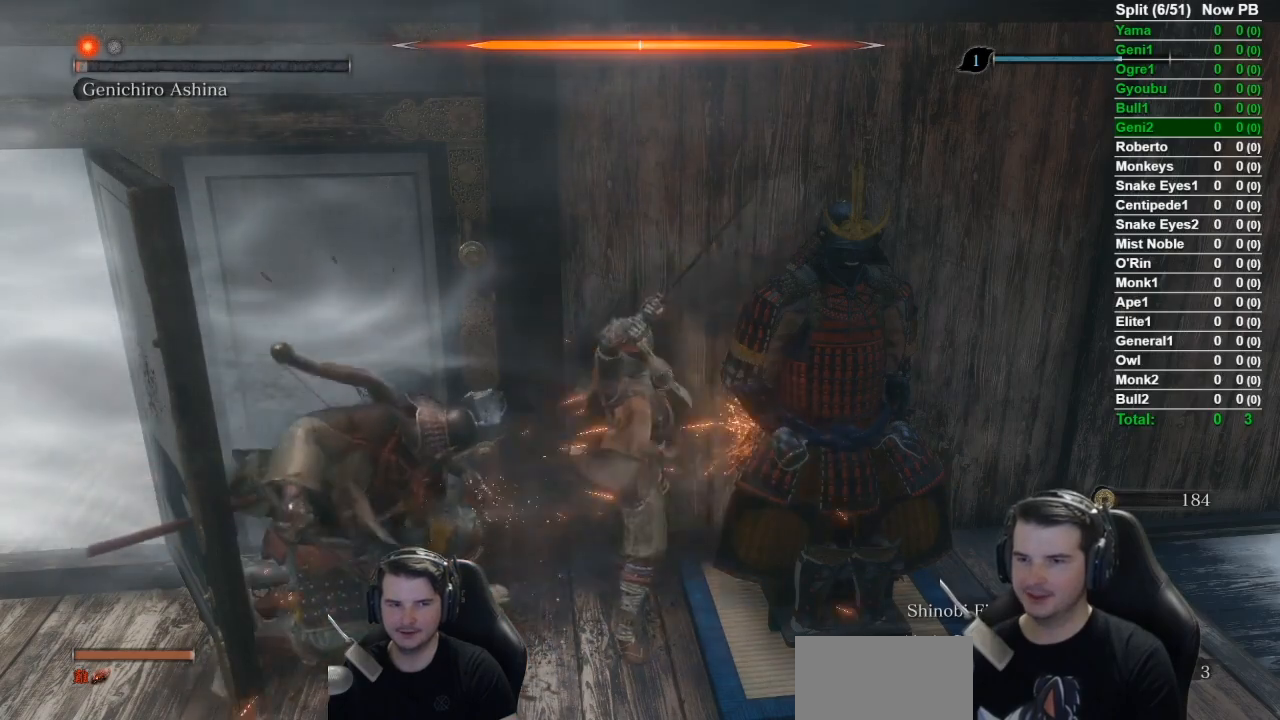
{"buttons": [], "left_stick": "center", "right_stick": "center", "events": [[83, "R1", "down"], [250, "L1", "up"], [250, "R1", "up"]]}
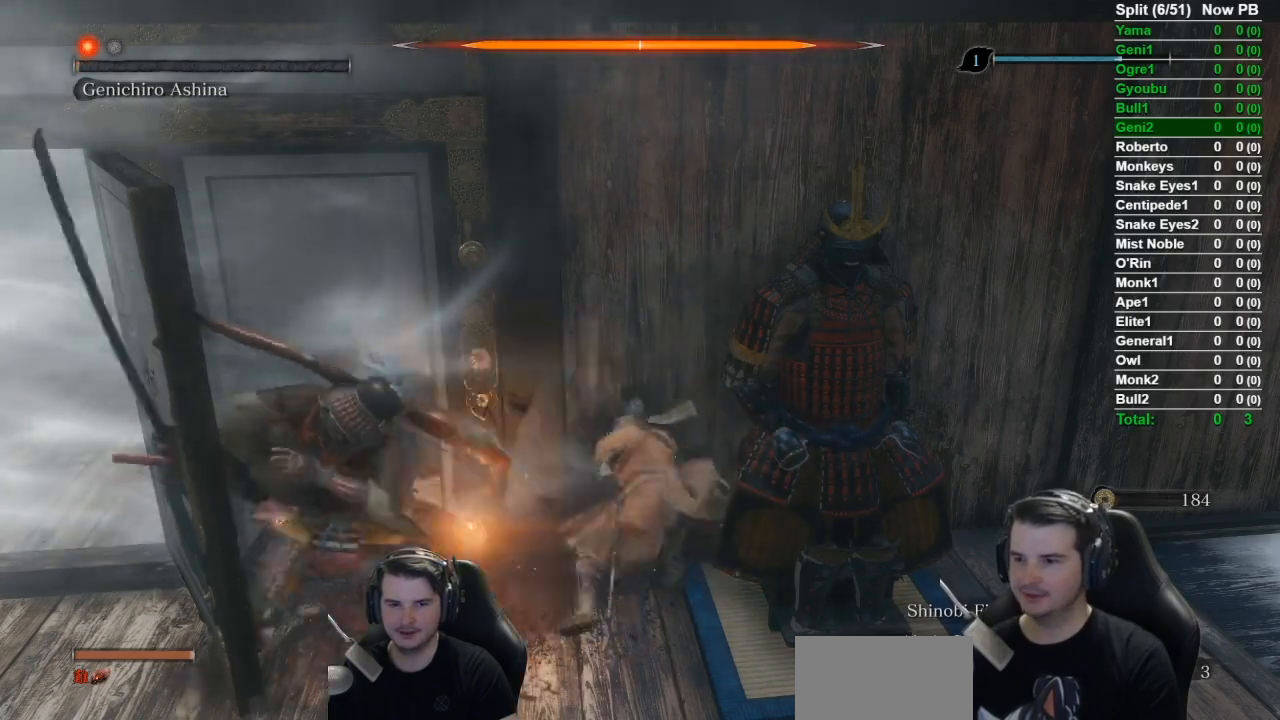
{"buttons": [], "left_stick": "up-left", "right_stick": "center", "events": [[17, "R3", "down"], [150, "R3", "up"], [284, "left_stick", "up-left"]]}
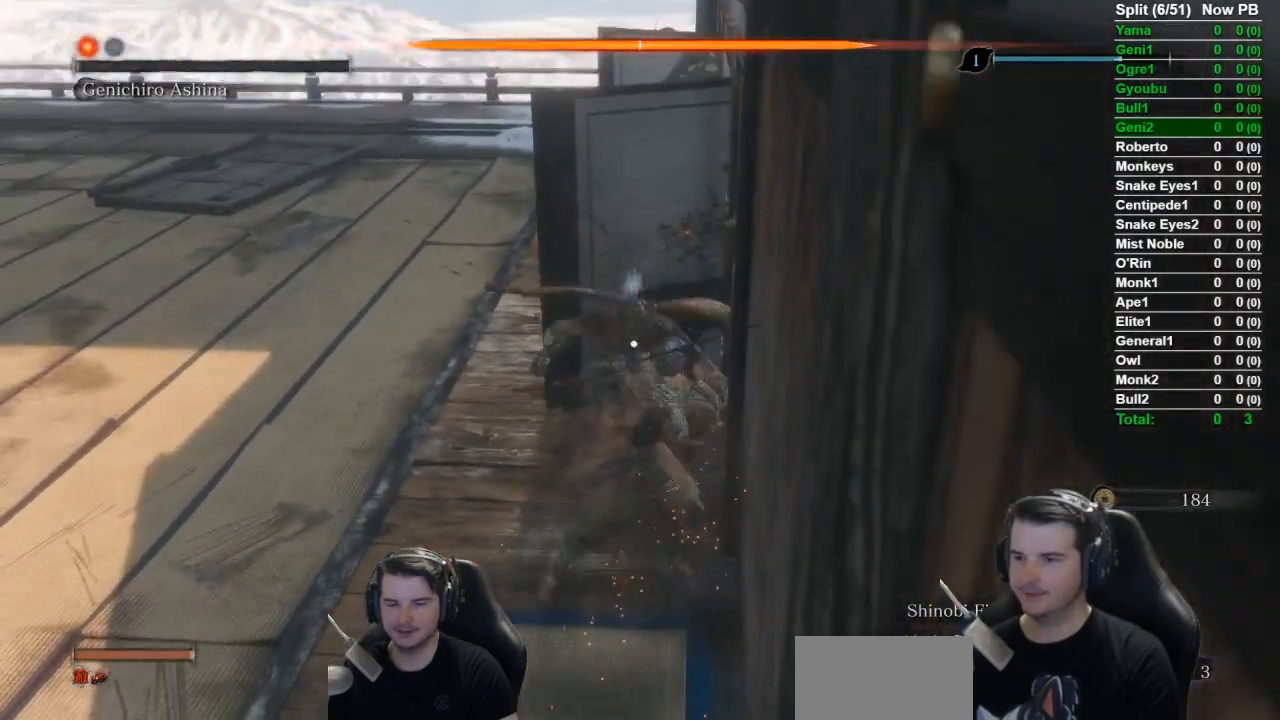
{"buttons": [], "left_stick": "center", "right_stick": "center", "events": [[183, "left_stick", "center"], [283, "DPAD_UP", "down"], [450, "DPAD_UP", "up"]]}